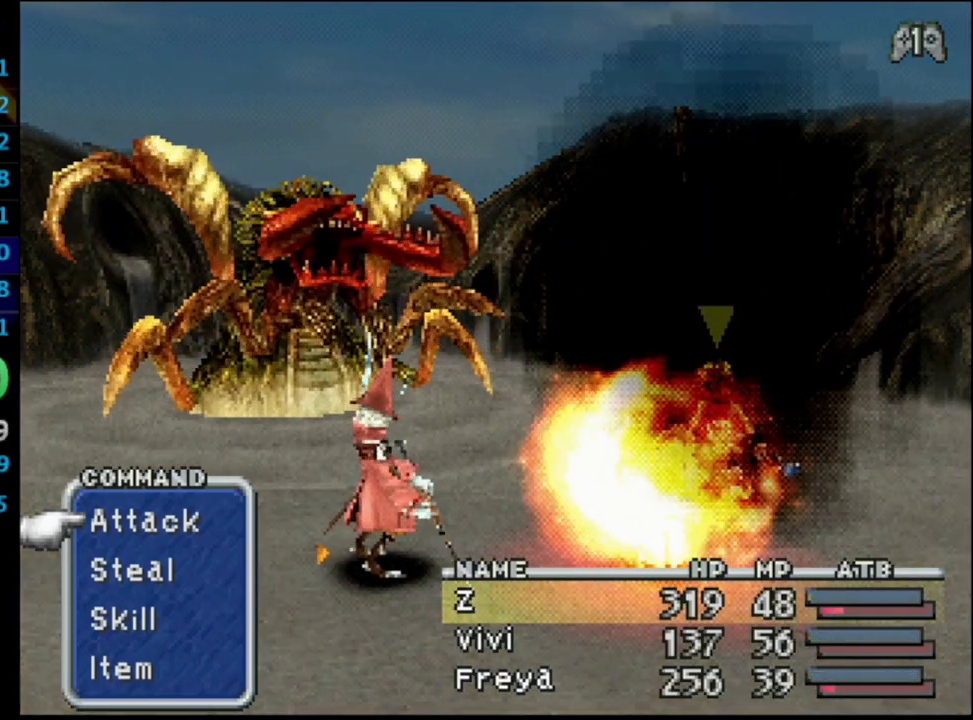
Gameplay with a controller (PlayStation layout); each line is a JSON object with the inputs held at the frame after it. "events" lists button and stick changes between this image and that frame as [ms after this image, input, new state], when the widget could be followed in between. Not read: L3 R3.
{"buttons": [], "left_stick": "center", "right_stick": "center", "events": [[200, "DPAD_UP", "down"], [233, "CROSS", "down"], [350, "DPAD_UP", "up"], [383, "CROSS", "up"]]}
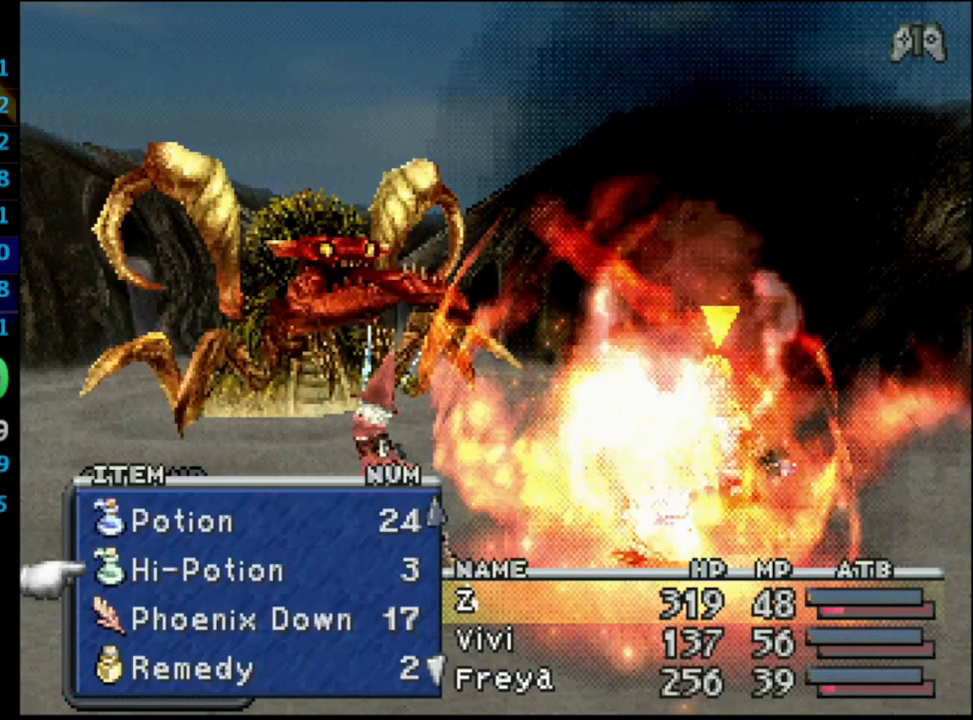
{"buttons": [], "left_stick": "center", "right_stick": "center", "events": [[17, "DPAD_DOWN", "down"], [100, "DPAD_DOWN", "up"], [150, "DPAD_DOWN", "down"], [200, "CROSS", "down"], [217, "DPAD_DOWN", "up"], [350, "CROSS", "up"]]}
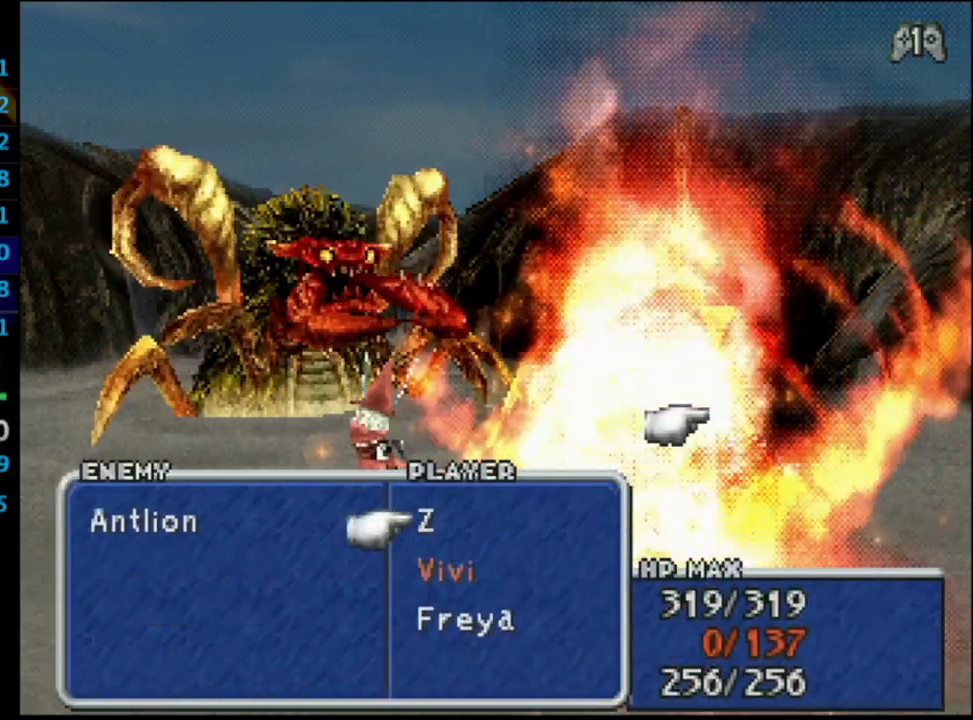
{"buttons": ["L1", "R1"], "left_stick": "center", "right_stick": "center", "events": [[150, "DPAD_DOWN", "down"], [200, "CROSS", "down"], [250, "DPAD_DOWN", "up"], [250, "L1", "down"], [250, "R1", "down"], [317, "CROSS", "up"]]}
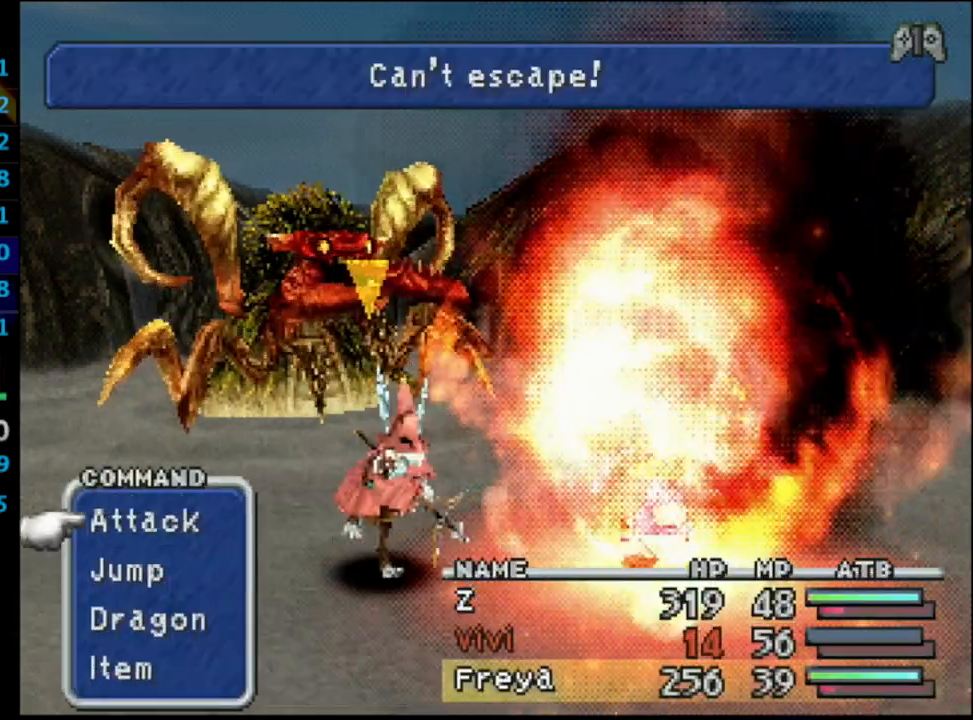
{"buttons": [], "left_stick": "center", "right_stick": "center", "events": [[267, "R1", "up"], [300, "L1", "up"]]}